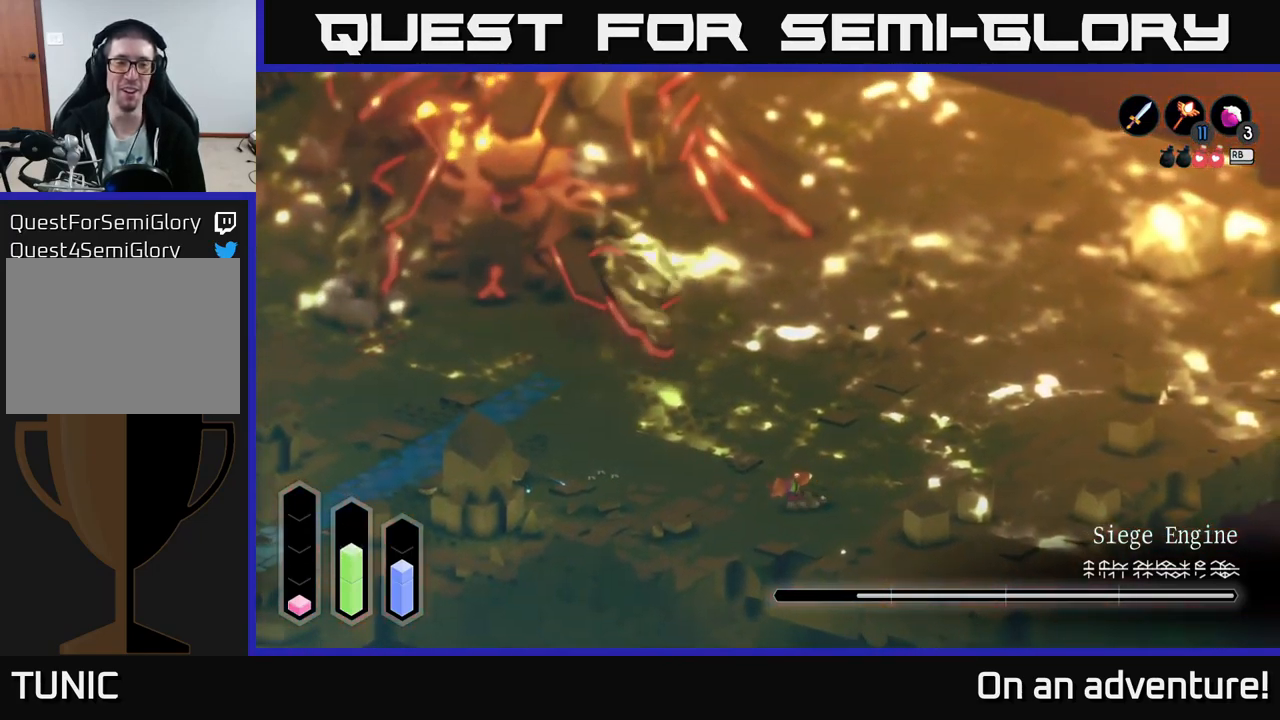
Gameplay with a controller (Xbox layout); each line is a JSON object with the inputs held at the frame after it. "events" lists button and stick changes between this image and that frame as [ms after this image, input, new state], when the widget could be followed in between.
{"buttons": [], "left_stick": "left", "right_stick": "center", "events": [[67, "A", "up"], [300, "left_stick", "down-left"], [417, "left_stick", "left"]]}
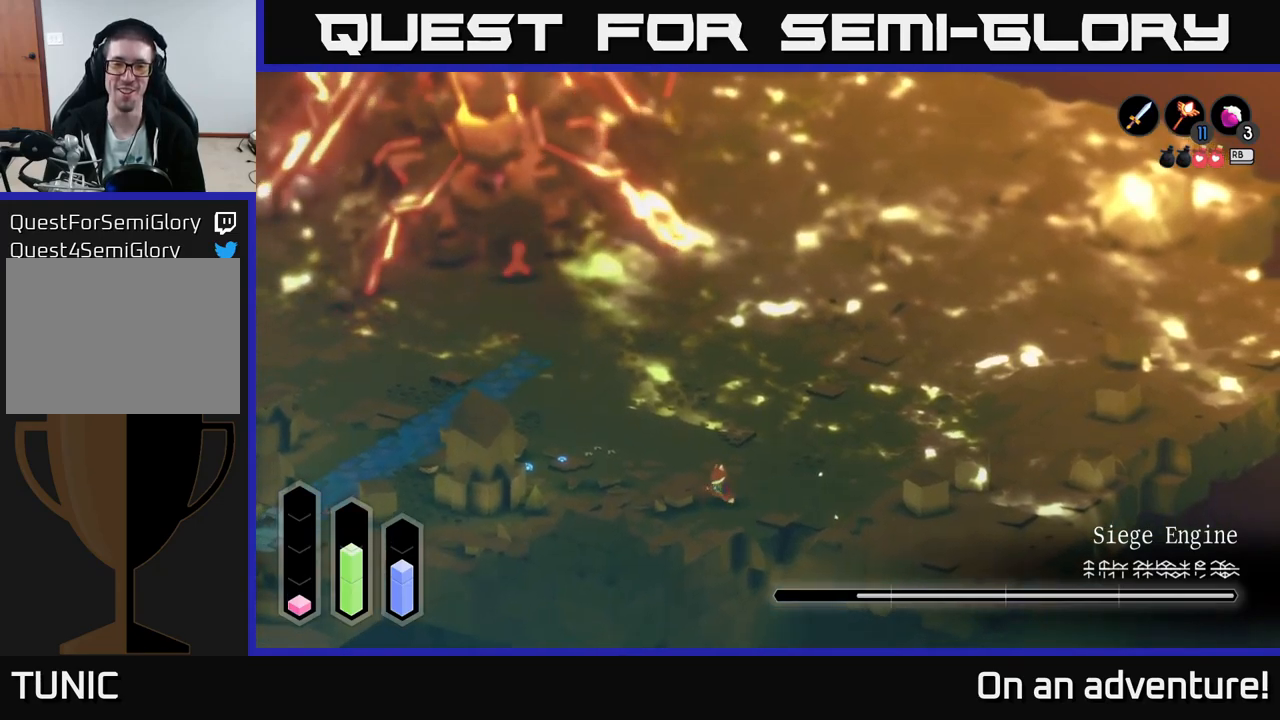
{"buttons": ["R1"], "left_stick": "up-left", "right_stick": "center", "events": [[200, "left_stick", "up-left"], [483, "R1", "down"]]}
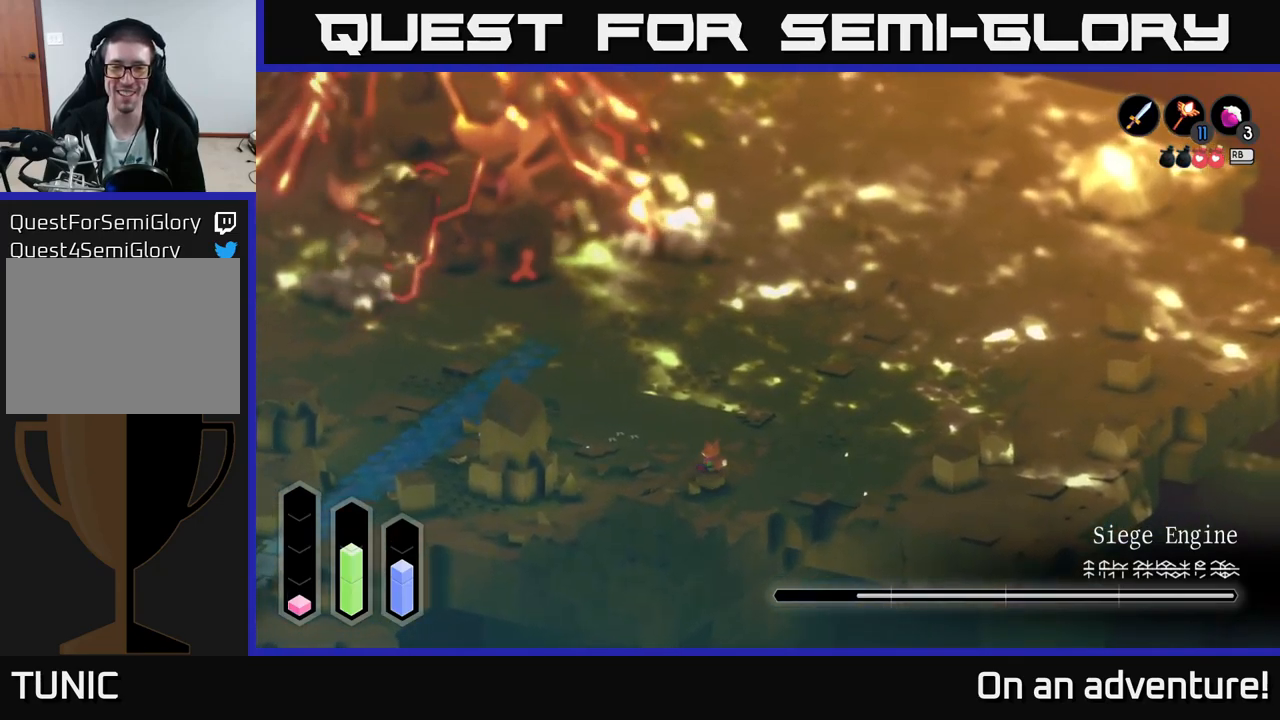
{"buttons": [], "left_stick": "left", "right_stick": "center", "events": [[67, "R1", "up"], [167, "left_stick", "left"]]}
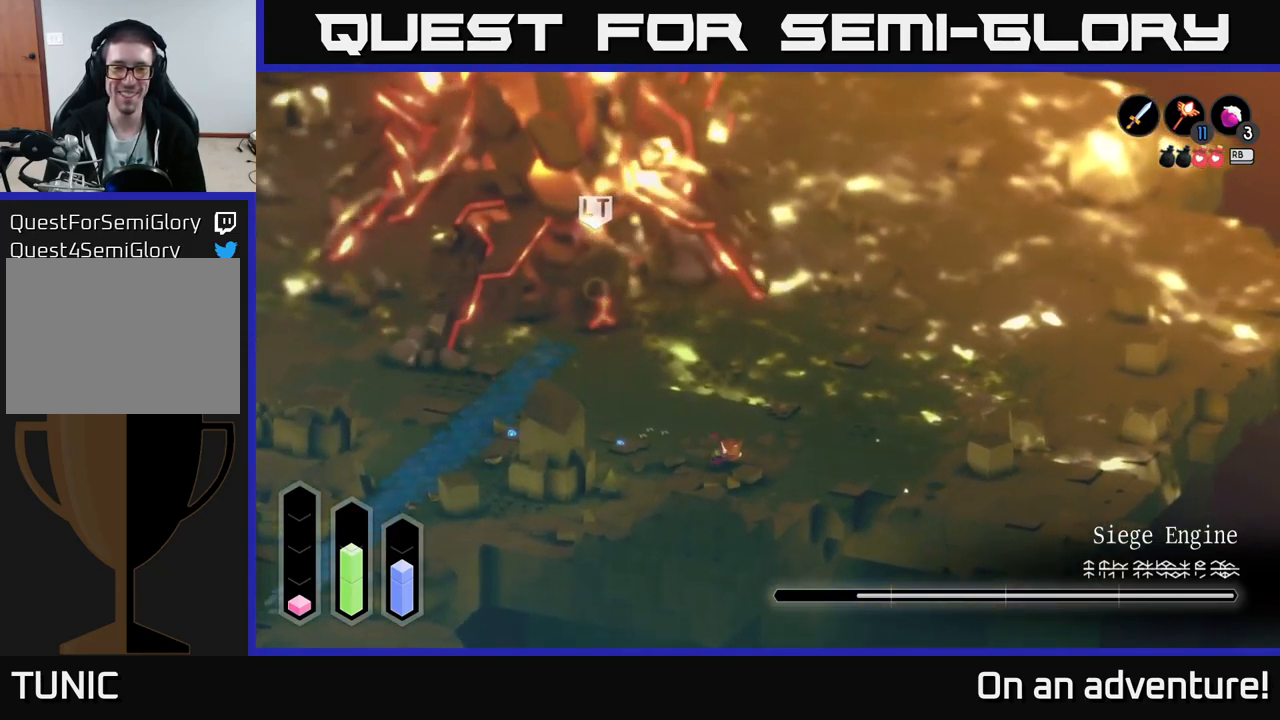
{"buttons": [], "left_stick": "left", "right_stick": "center", "events": []}
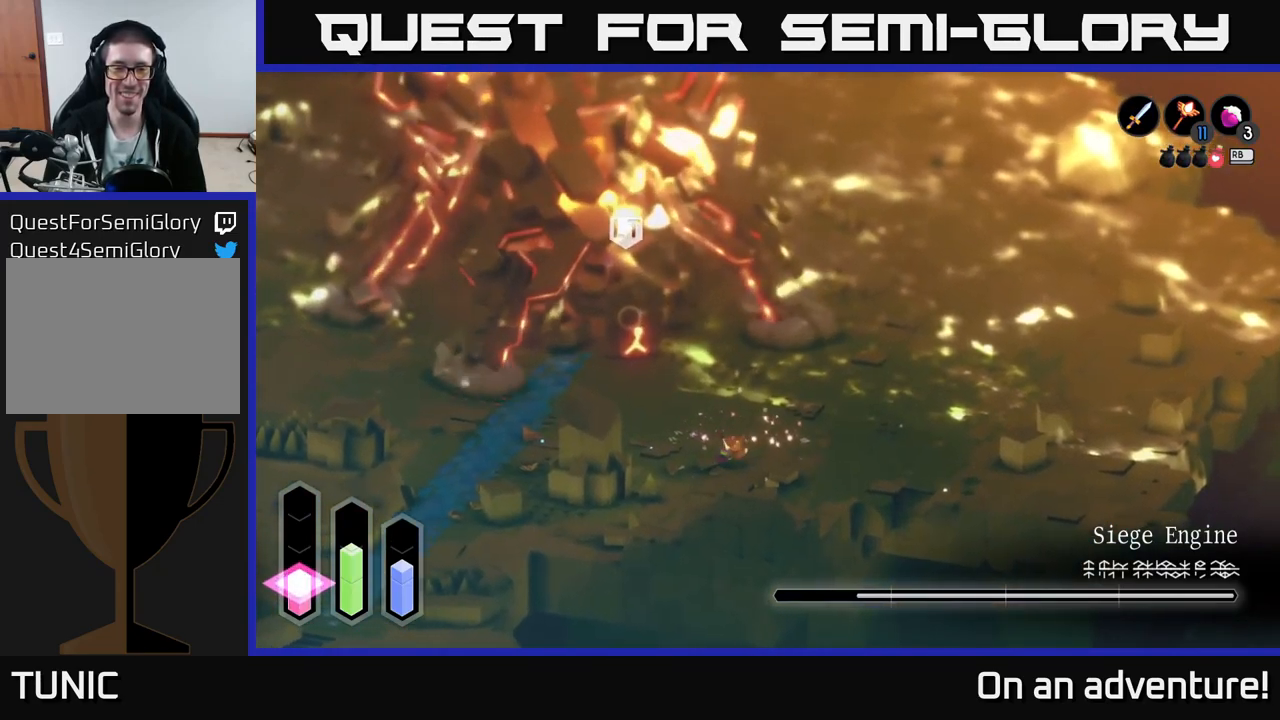
{"buttons": ["A"], "left_stick": "left", "right_stick": "center", "events": [[250, "A", "down"]]}
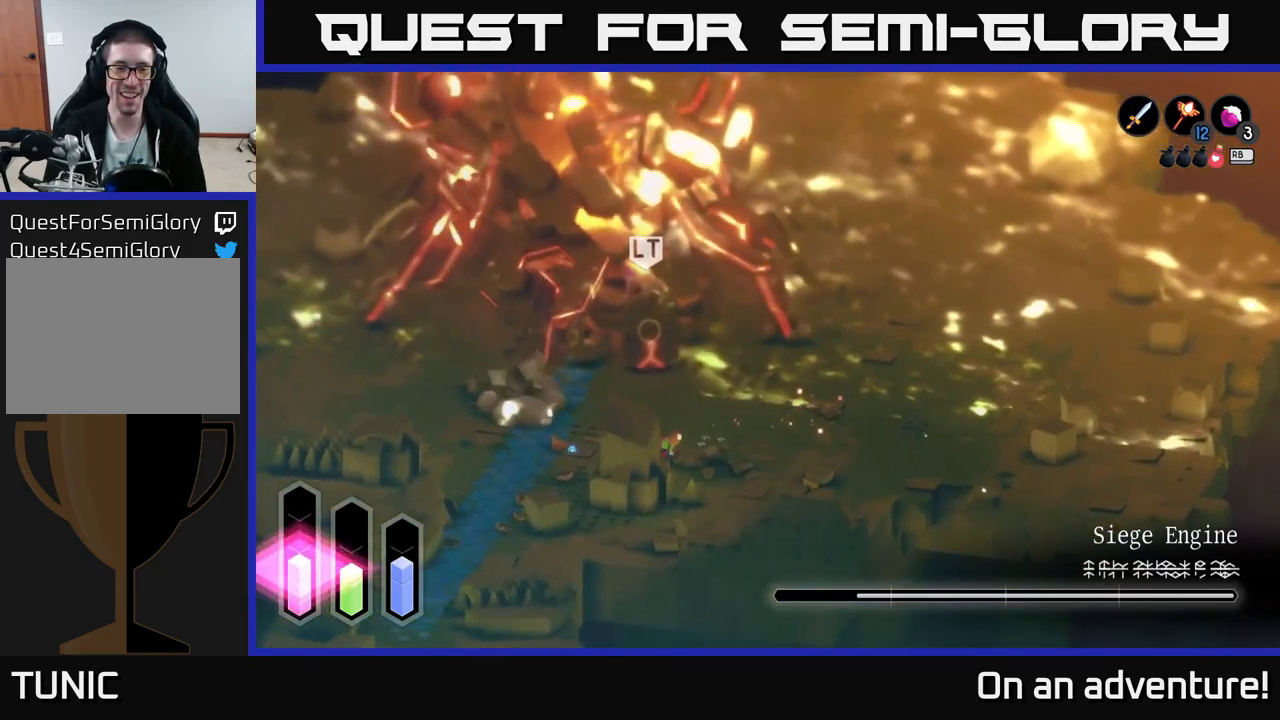
{"buttons": ["A"], "left_stick": "down-left", "right_stick": "center", "events": [[283, "left_stick", "down-left"]]}
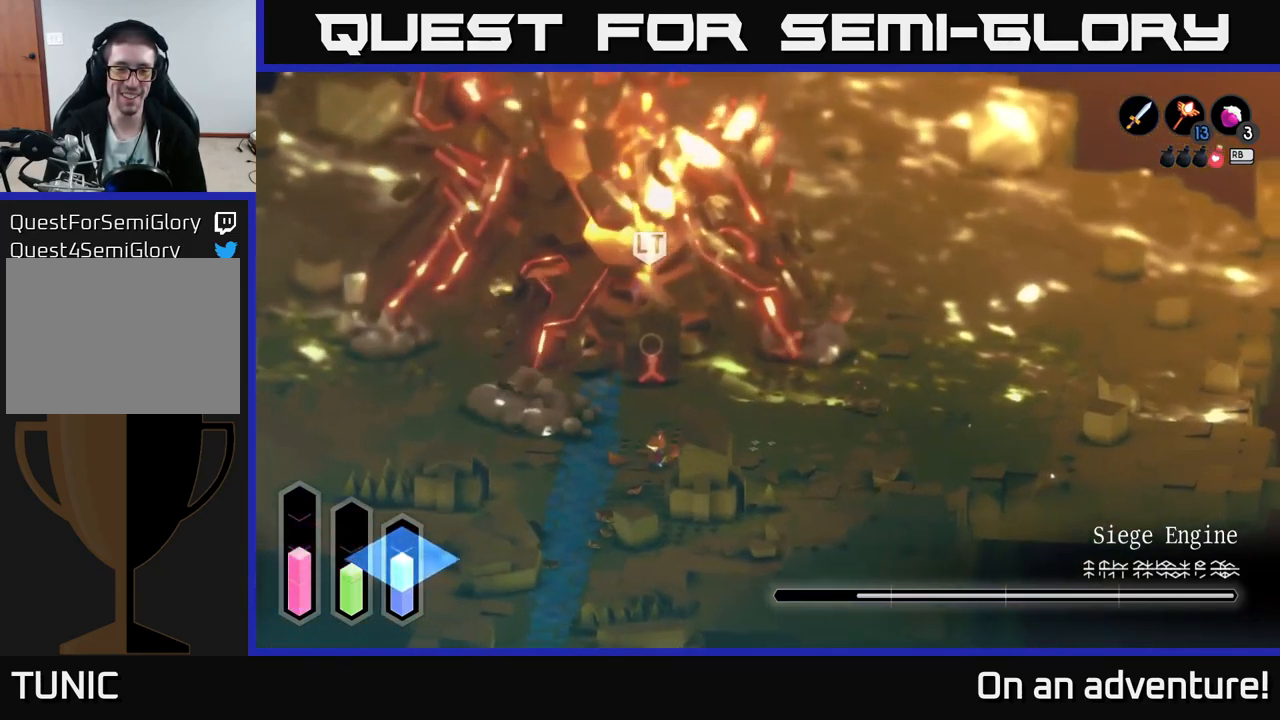
{"buttons": ["A"], "left_stick": "down-left", "right_stick": "center", "events": []}
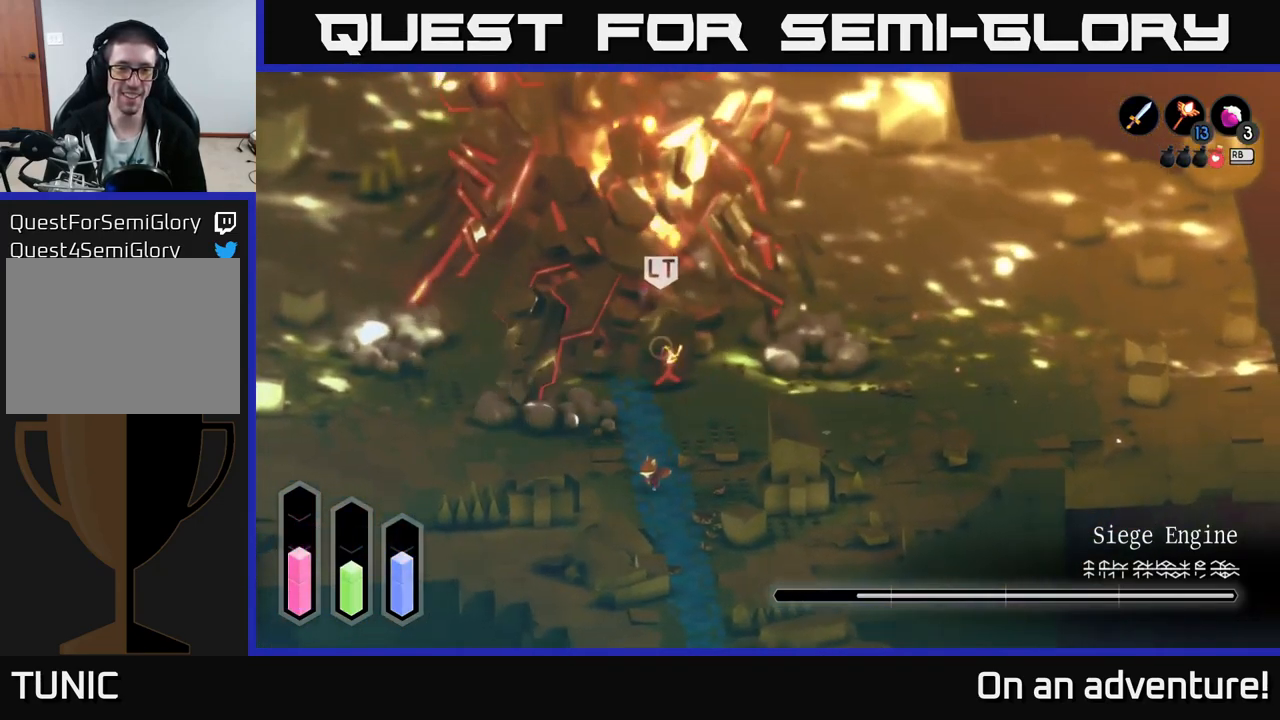
{"buttons": ["A"], "left_stick": "down-left", "right_stick": "center", "events": [[50, "left_stick", "left"], [233, "left_stick", "up-left"], [450, "left_stick", "down-left"]]}
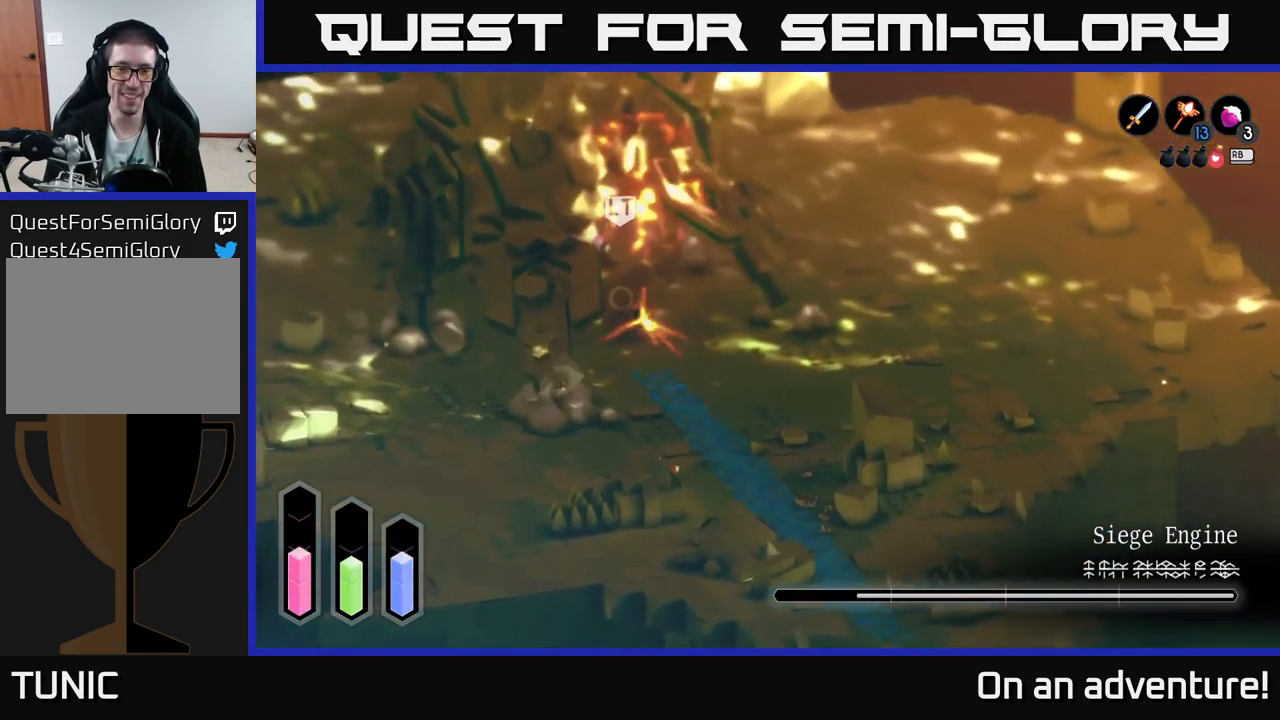
{"buttons": ["A"], "left_stick": "left", "right_stick": "center", "events": [[17, "A", "up"], [150, "left_stick", "left"], [483, "A", "down"]]}
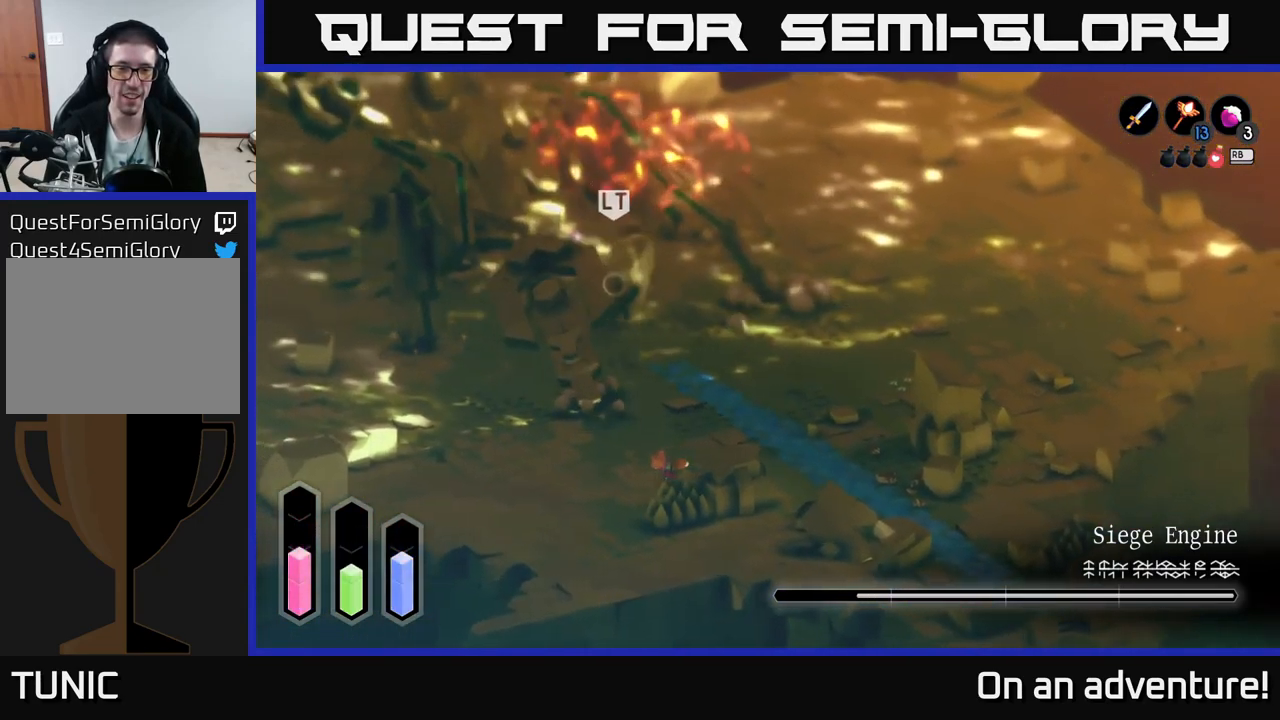
{"buttons": ["A"], "left_stick": "down-left", "right_stick": "center", "events": [[217, "left_stick", "down-left"]]}
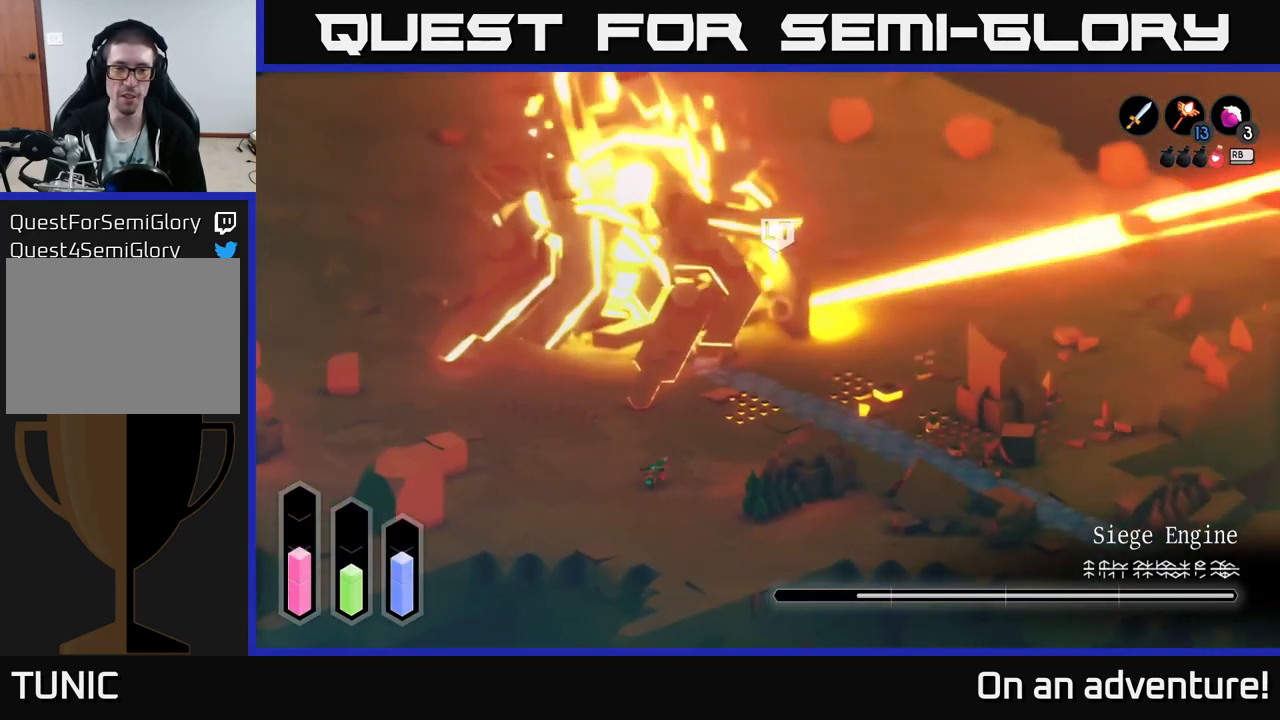
{"buttons": ["A"], "left_stick": "down-left", "right_stick": "center", "events": []}
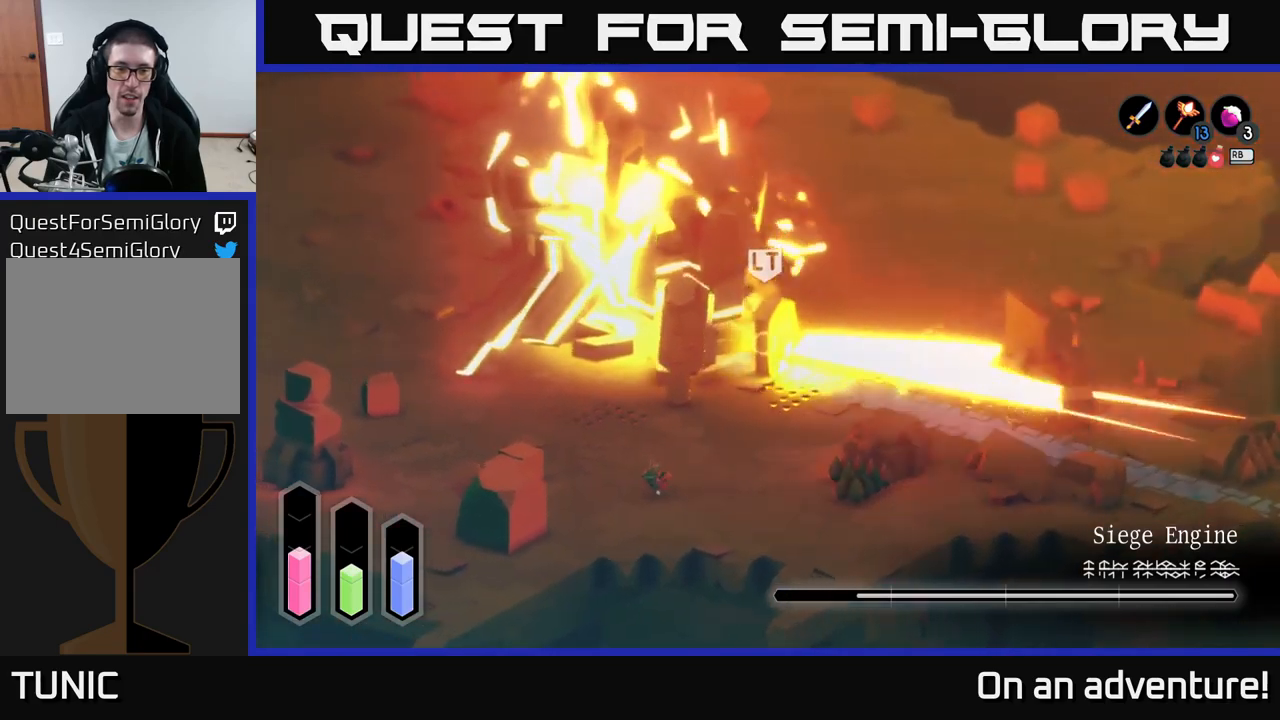
{"buttons": ["A"], "left_stick": "down-left", "right_stick": "center", "events": []}
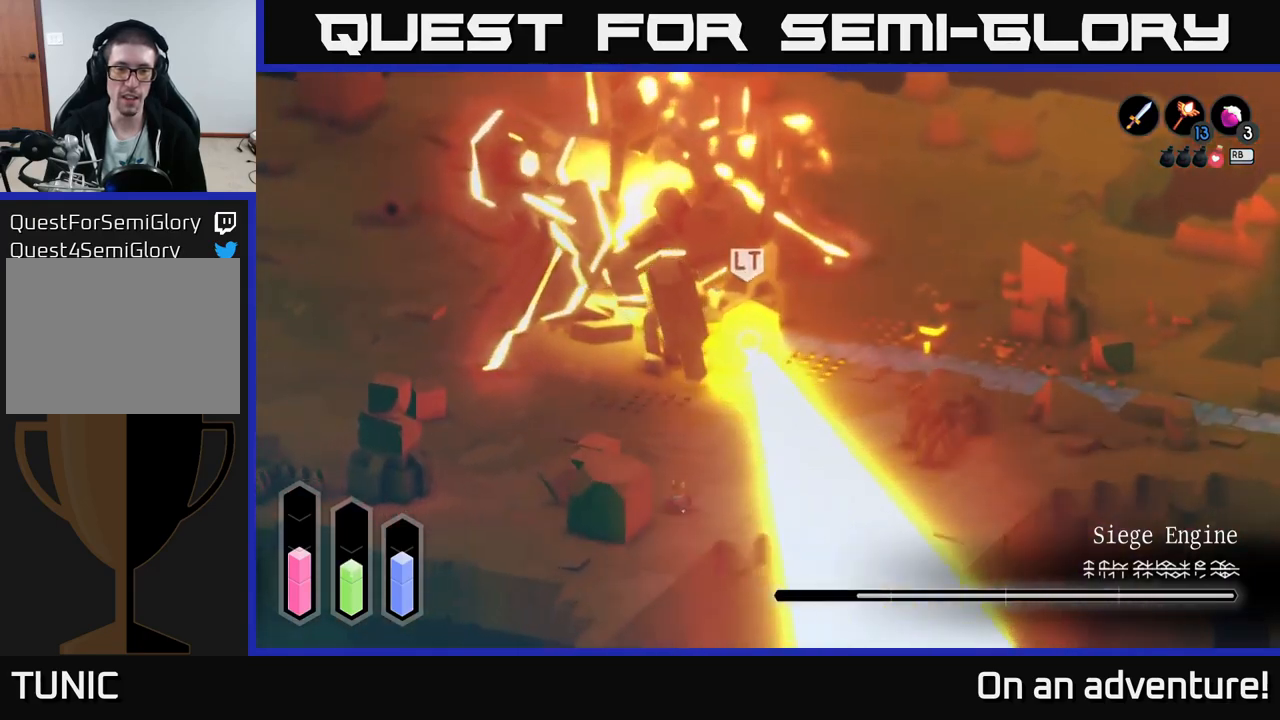
{"buttons": [], "left_stick": "down-left", "right_stick": "center", "events": [[17, "A", "up"], [67, "A", "down"], [367, "A", "up"]]}
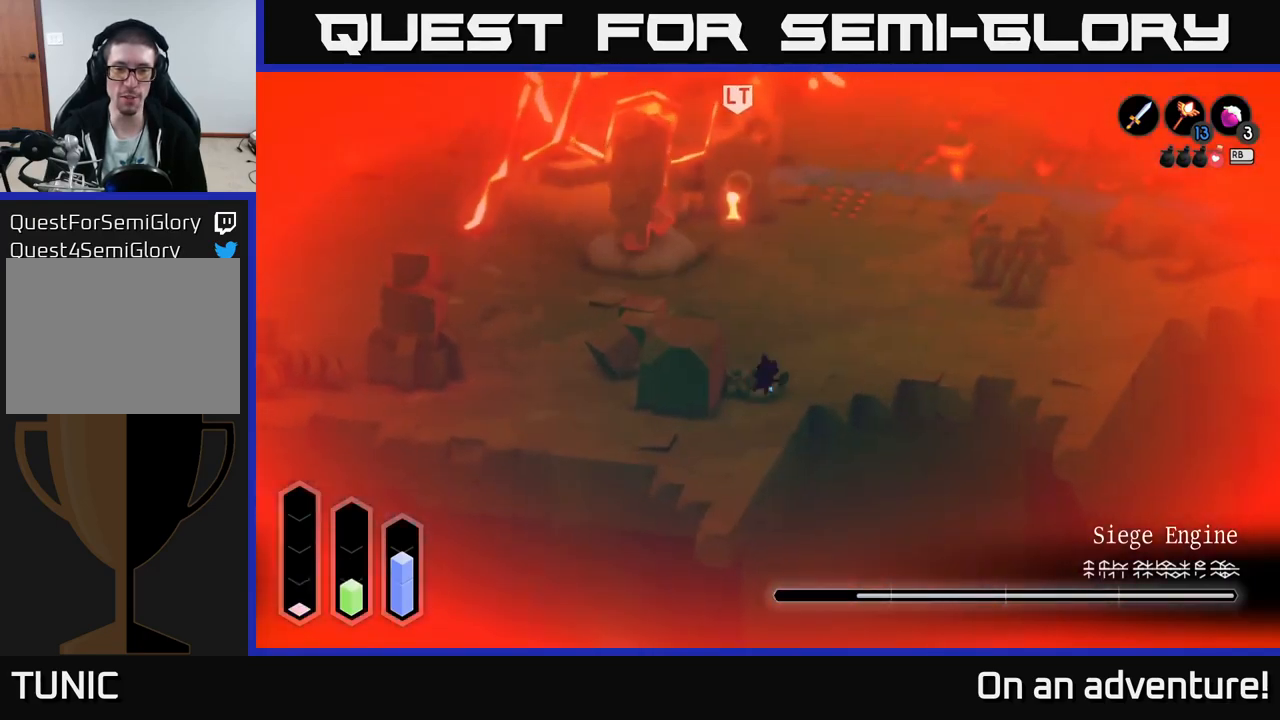
{"buttons": [], "left_stick": "down-left", "right_stick": "center", "events": [[167, "left_stick", "center"], [367, "left_stick", "down-left"]]}
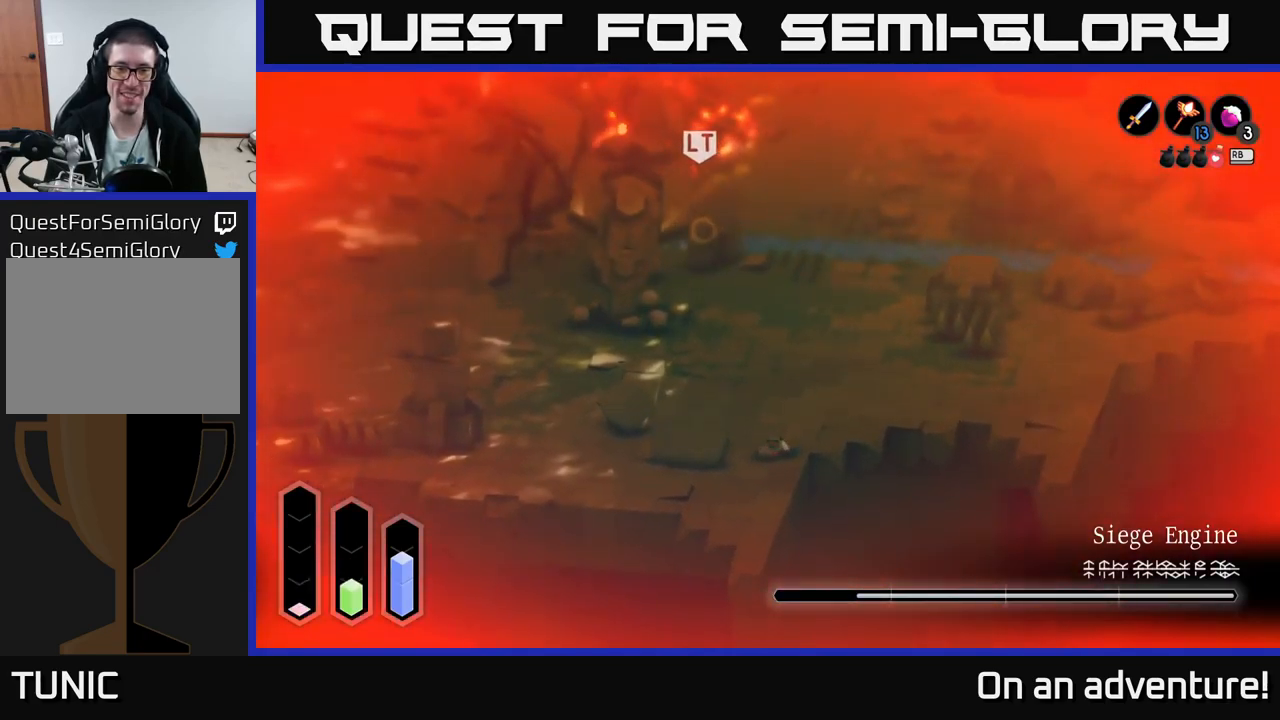
{"buttons": [], "left_stick": "down-left", "right_stick": "center", "events": []}
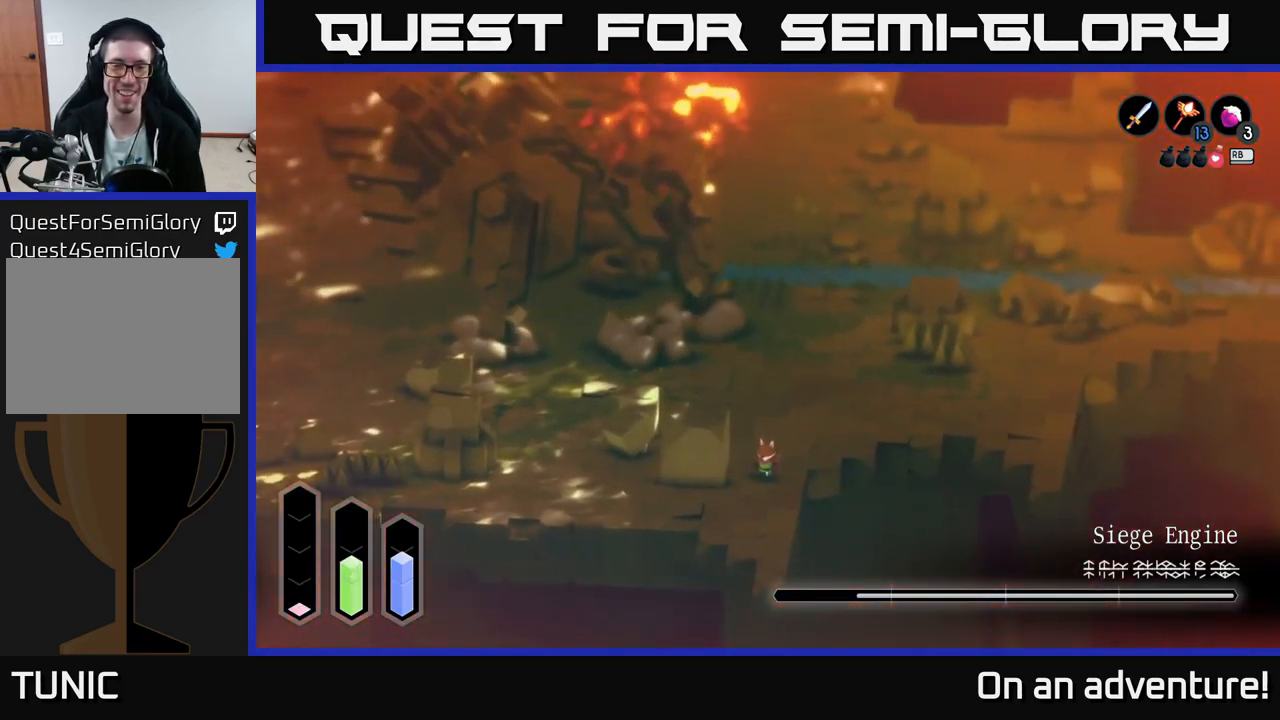
{"buttons": [], "left_stick": "down-left", "right_stick": "center", "events": [[150, "R1", "down"], [267, "R1", "up"]]}
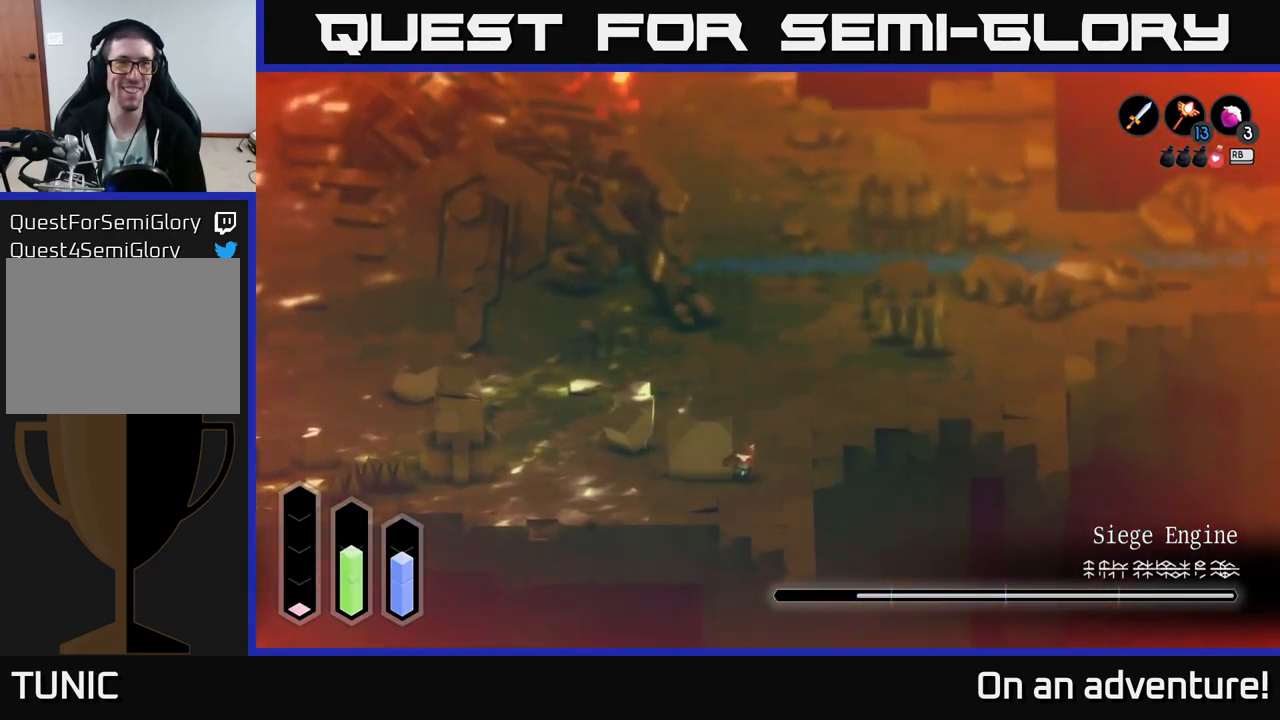
{"buttons": [], "left_stick": "center", "right_stick": "center", "events": [[400, "left_stick", "center"]]}
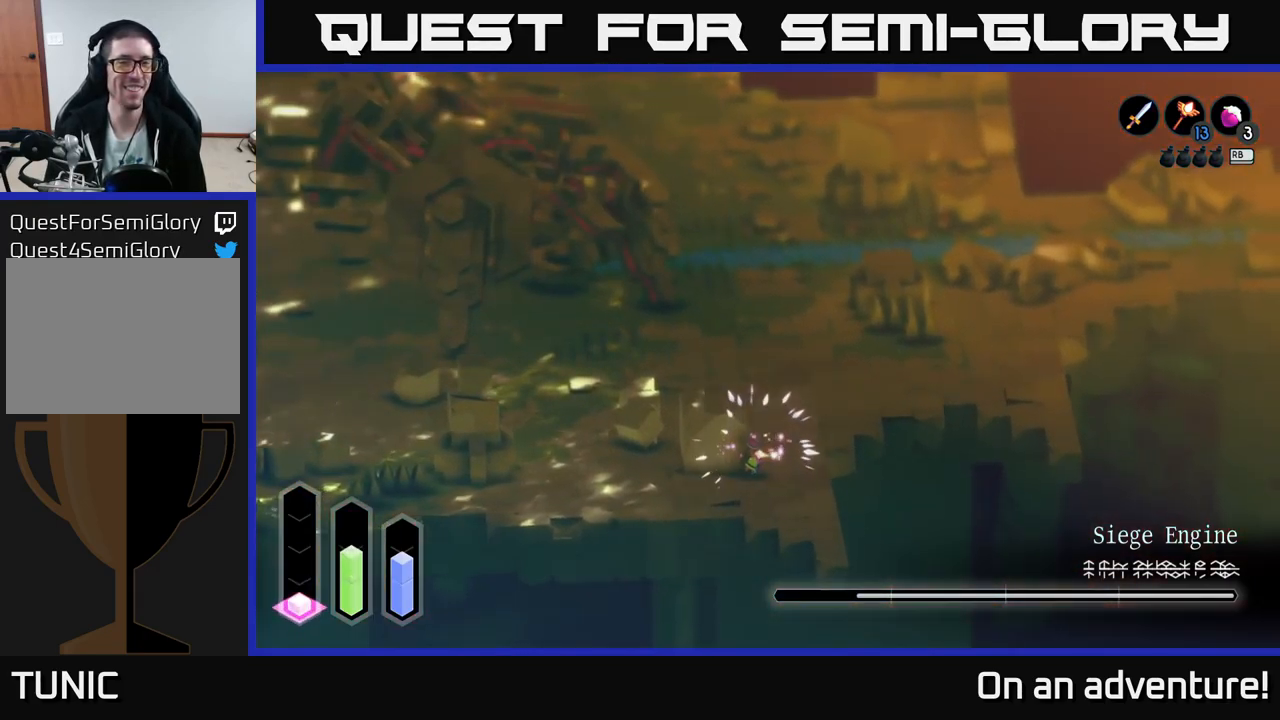
{"buttons": [], "left_stick": "down-left", "right_stick": "center", "events": [[467, "left_stick", "down-left"]]}
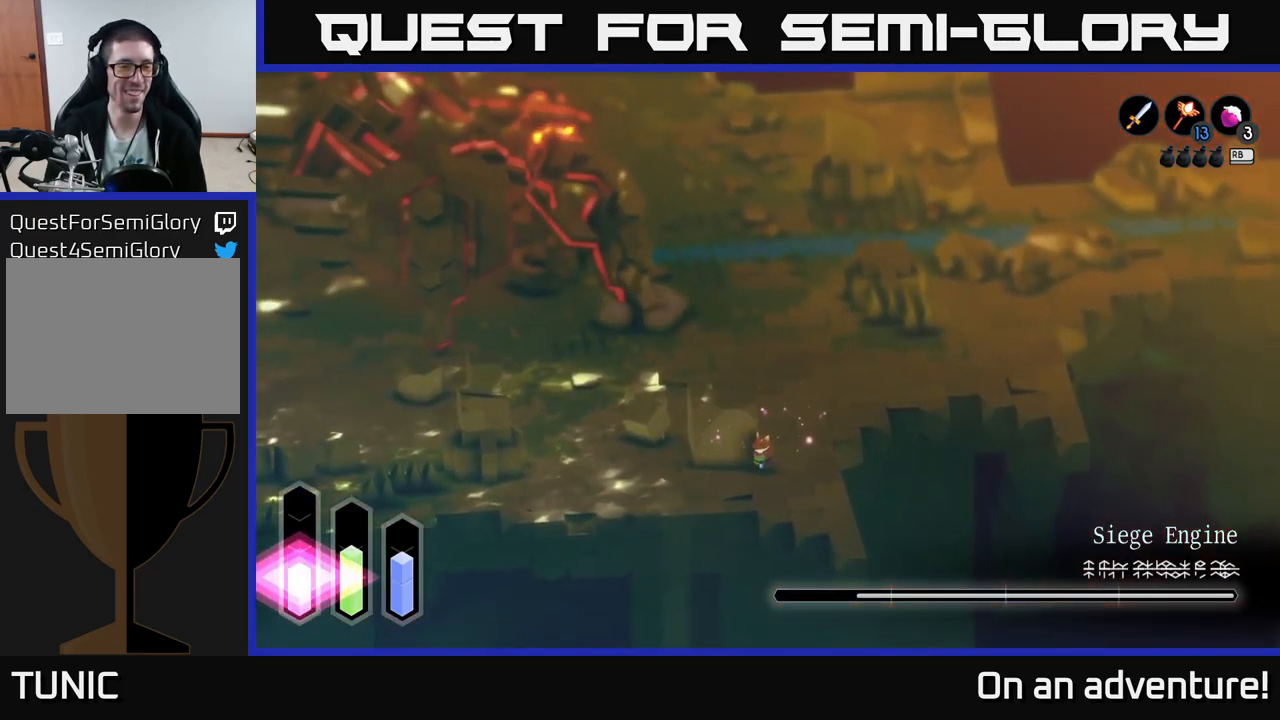
{"buttons": [], "left_stick": "center", "right_stick": "center", "events": [[184, "left_stick", "up-left"], [350, "left_stick", "center"]]}
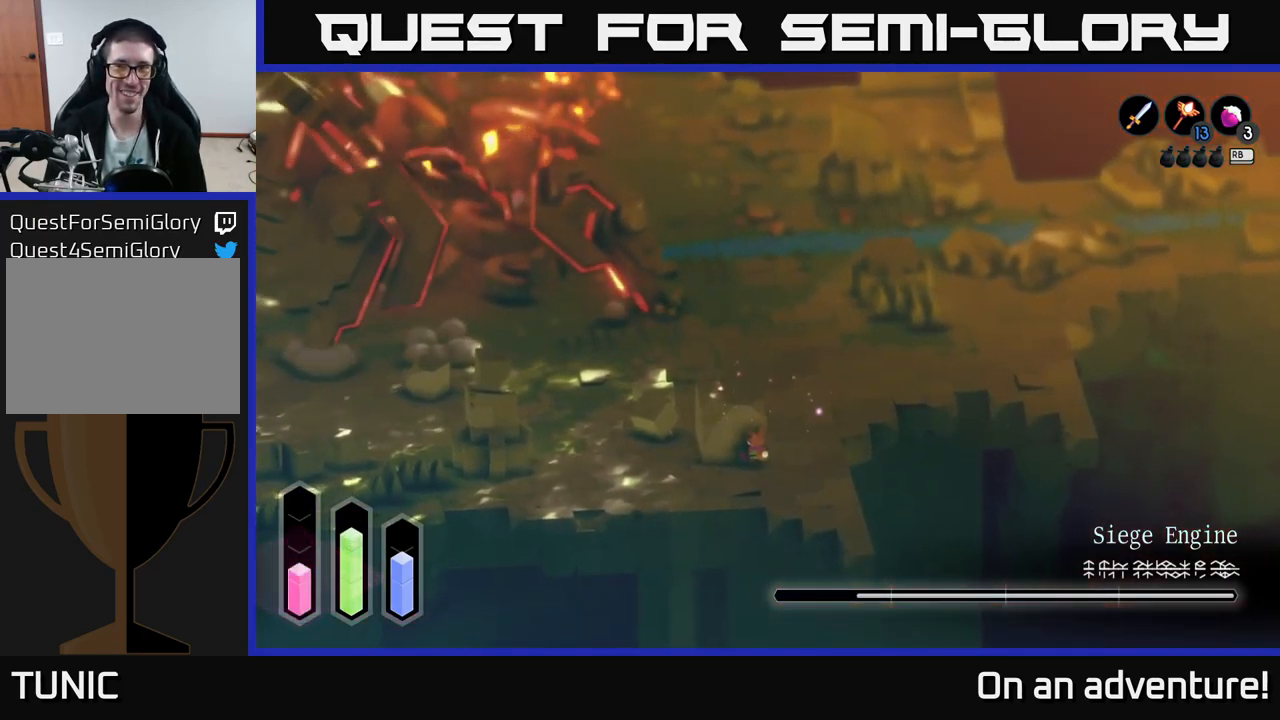
{"buttons": [], "left_stick": "center", "right_stick": "center", "events": []}
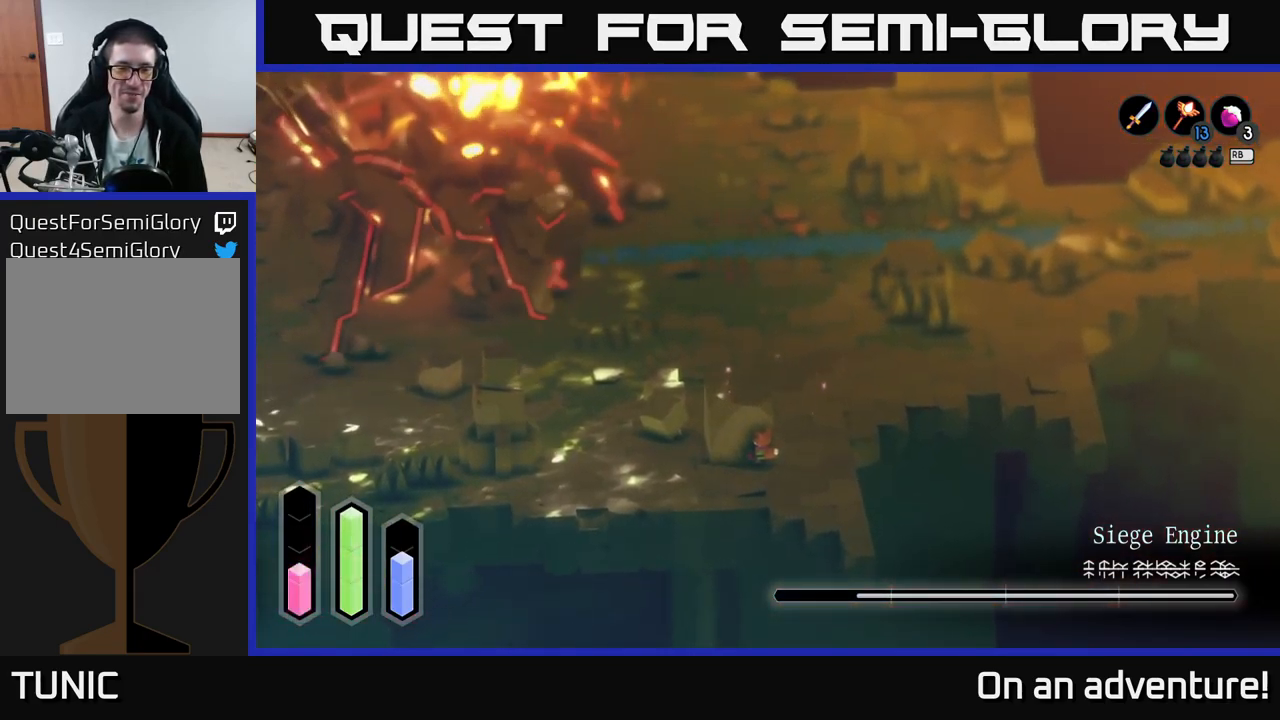
{"buttons": [], "left_stick": "right", "right_stick": "center", "events": [[500, "left_stick", "right"]]}
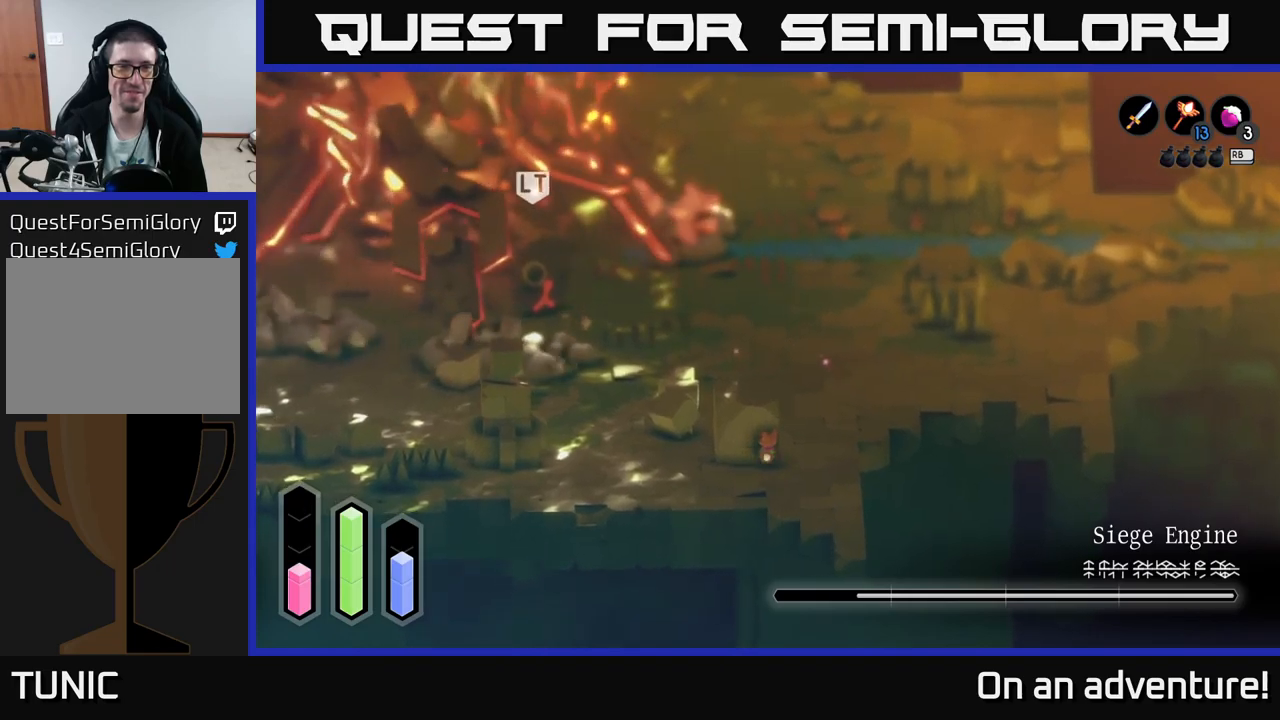
{"buttons": [], "left_stick": "up", "right_stick": "center", "events": [[166, "left_stick", "up-right"], [333, "left_stick", "up"]]}
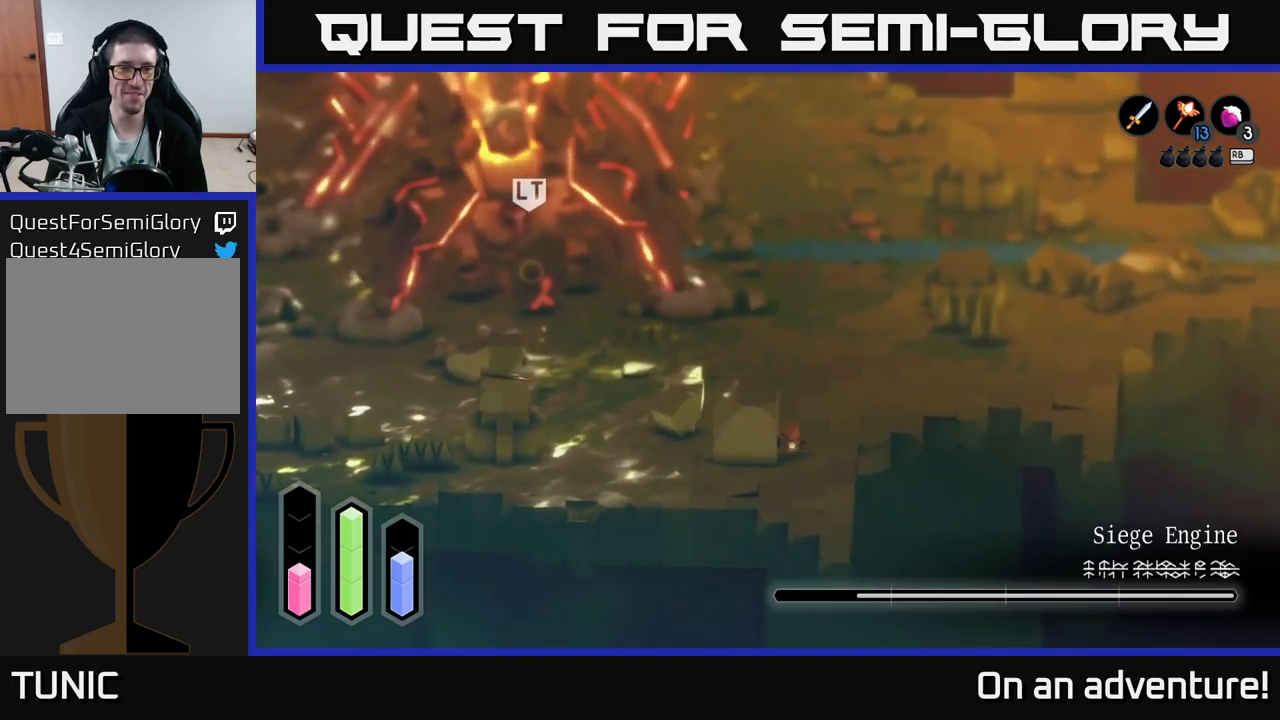
{"buttons": [], "left_stick": "up", "right_stick": "center", "events": [[233, "left_stick", "up-right"], [466, "left_stick", "up"]]}
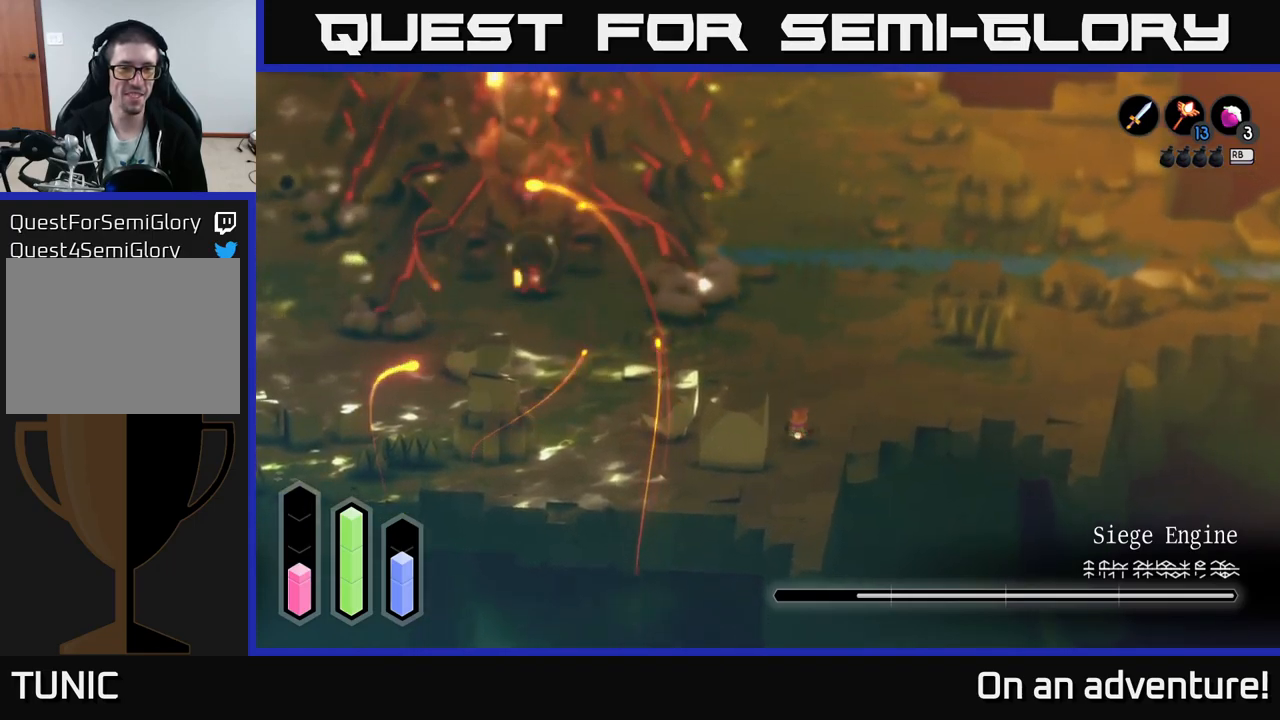
{"buttons": ["L2"], "left_stick": "center", "right_stick": "center", "events": [[33, "L2", "down"], [283, "Y", "down"], [350, "left_stick", "center"], [433, "Y", "up"]]}
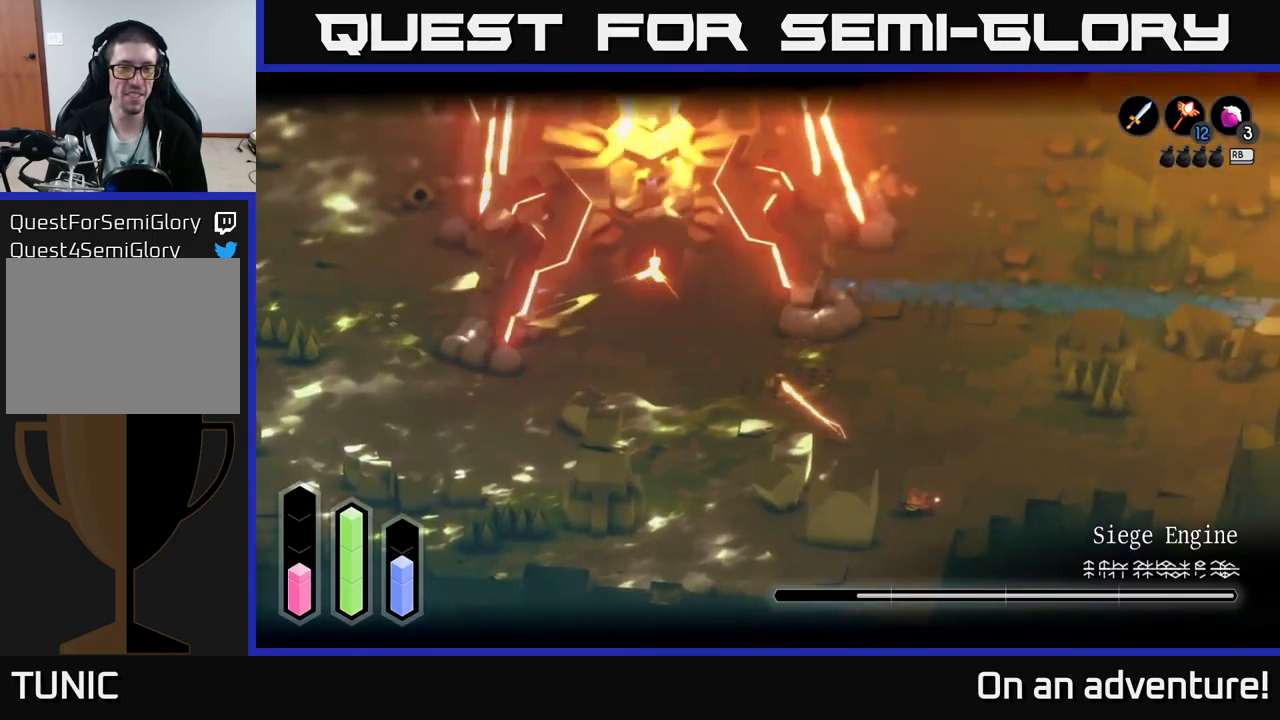
{"buttons": ["L2"], "left_stick": "down", "right_stick": "center", "events": [[50, "Y", "down"], [216, "Y", "up"], [333, "left_stick", "down"]]}
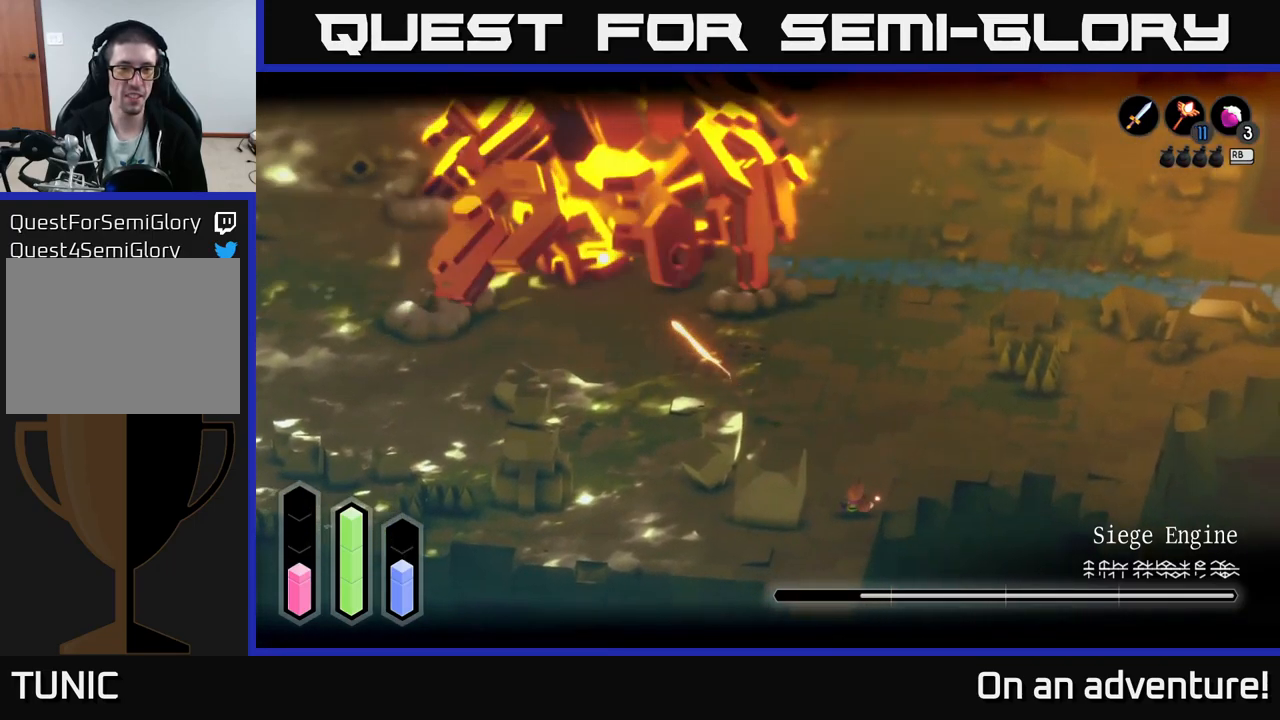
{"buttons": [], "left_stick": "up-left", "right_stick": "center", "events": [[16, "L2", "up"], [166, "left_stick", "down-left"], [250, "A", "down"], [366, "A", "up"], [466, "left_stick", "up-left"]]}
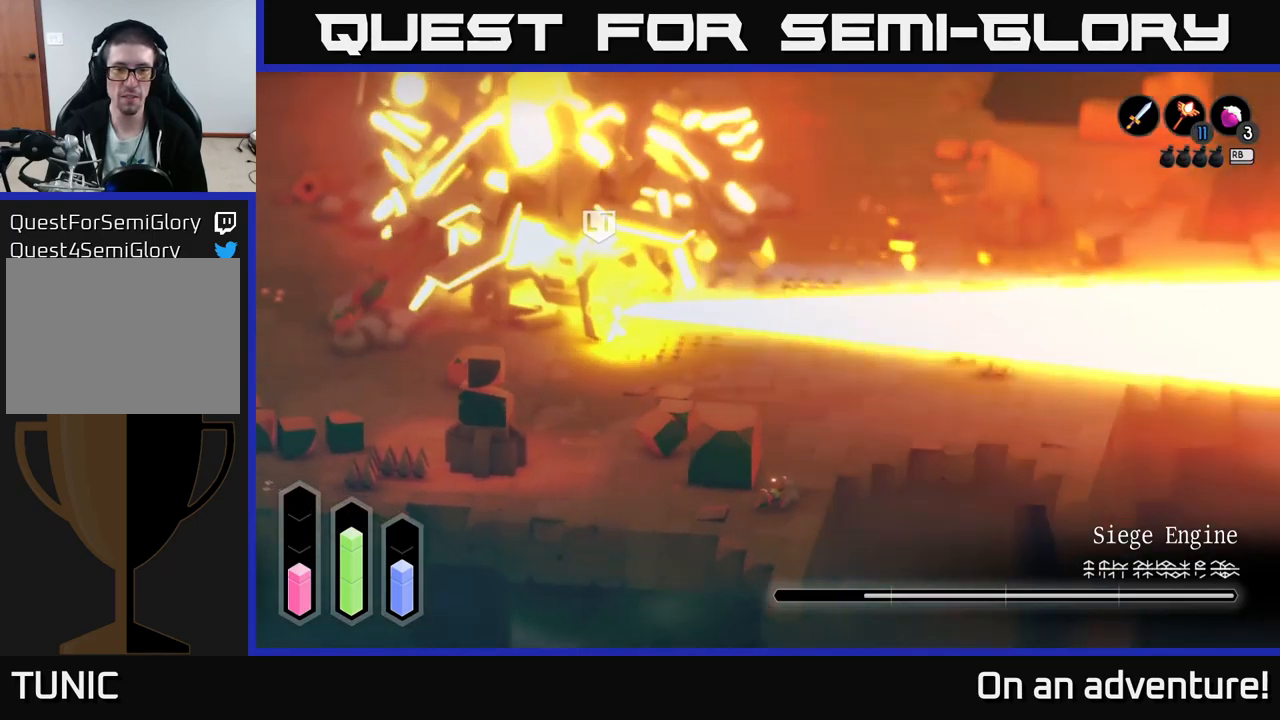
{"buttons": [], "left_stick": "up-right", "right_stick": "center", "events": [[50, "left_stick", "up-right"]]}
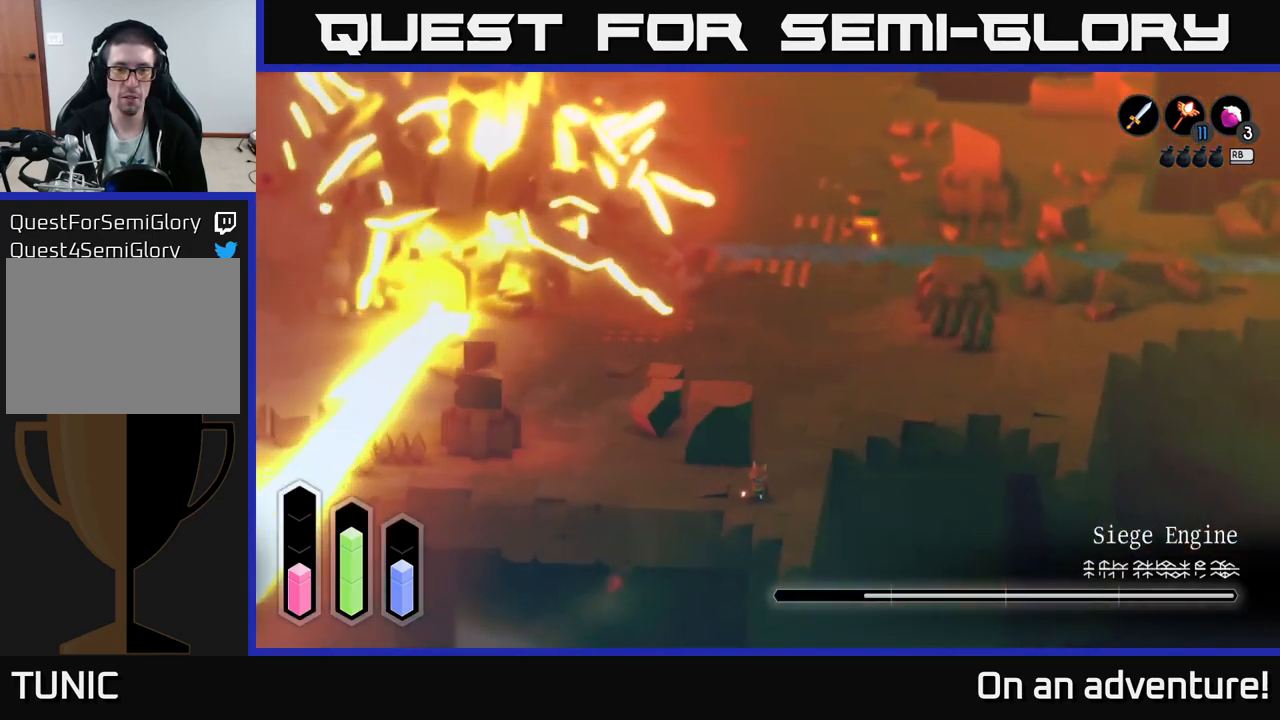
{"buttons": [], "left_stick": "up", "right_stick": "center", "events": [[50, "left_stick", "up"]]}
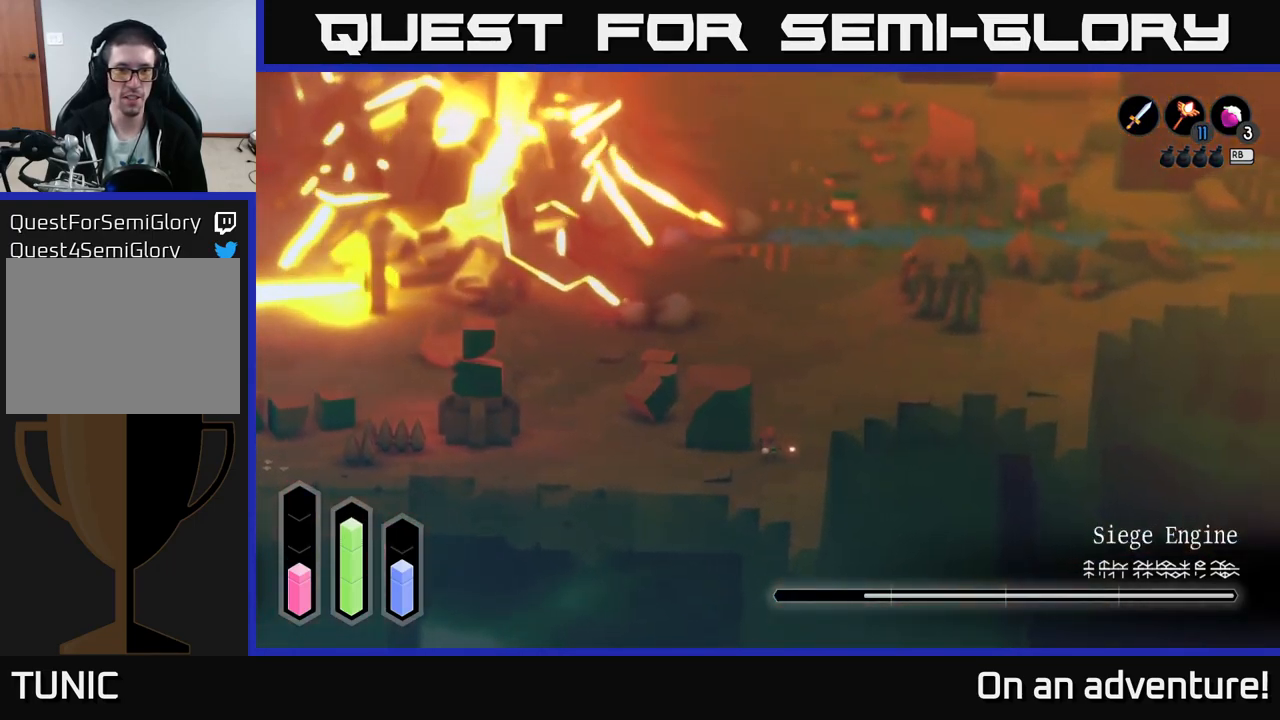
{"buttons": [], "left_stick": "up", "right_stick": "center", "events": []}